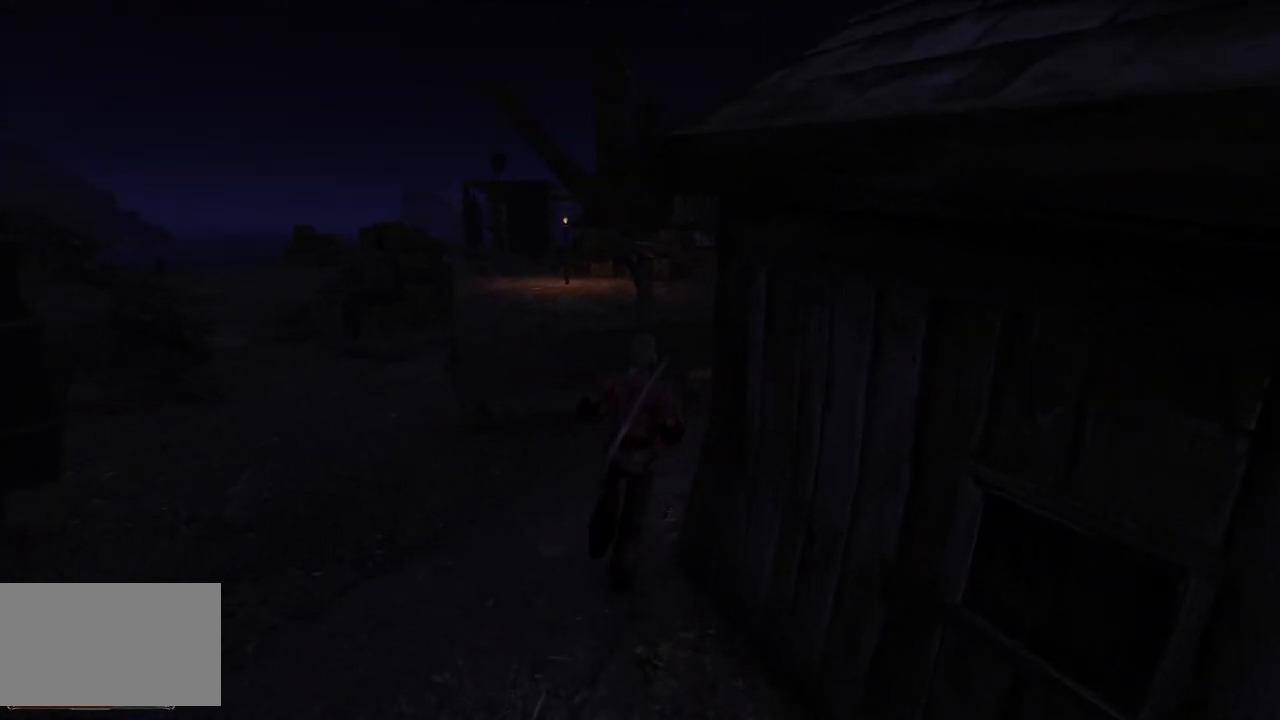
Gameplay with keyboard and mouse; each line is a JSON object with the keys and mouse buttons held at the frame after it. "events" lists presses ("down") and releases ("up") of "a", "ctrl", "d", "e", "q", "s", "shift", "space", "w", "mouse_left", "mouse_wheel", "mouse_right", "mouse_mb4" and "mouse_mb5" between this image and that frame as [ms after this image, input, new state], when the widget could be followed in between. "mouse_left", "mouse_wheel", "mouse_right", "mouse_mb4", "mouse_mb5" = the "left", "wheel", "right", "mb4", "mb5" buttons of the "mouse" list. No other keys are recorded. "wheel" means that the mouse wheel is clicked or scrolled. Mouse movement is not recorded.
{"keys": ["w"], "mouse": [], "events": []}
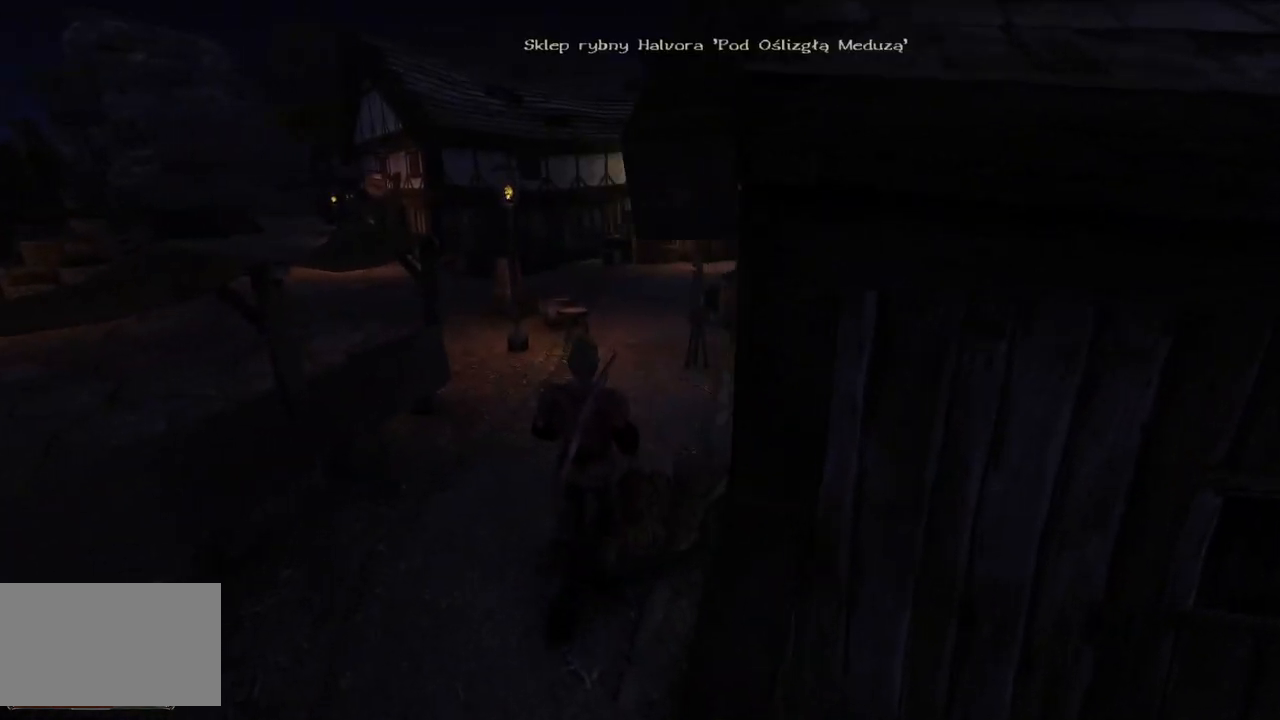
{"keys": ["w"], "mouse": [], "events": []}
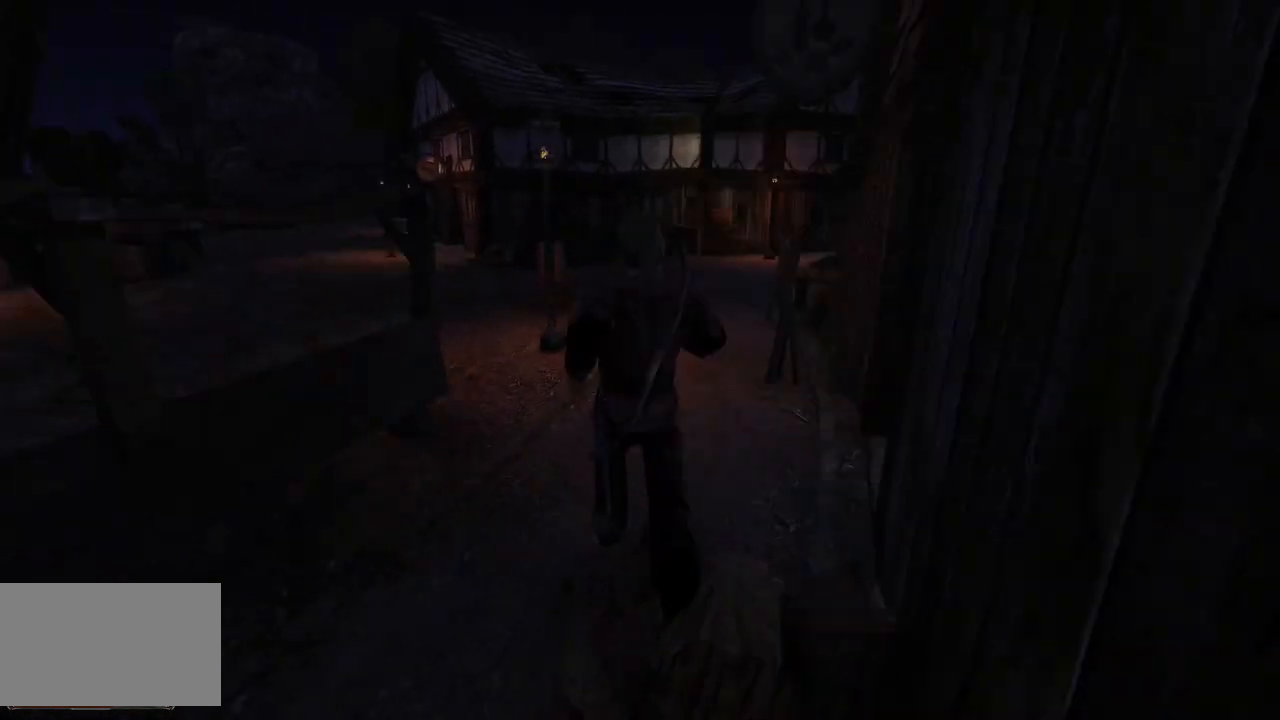
{"keys": ["w"], "mouse": [], "events": []}
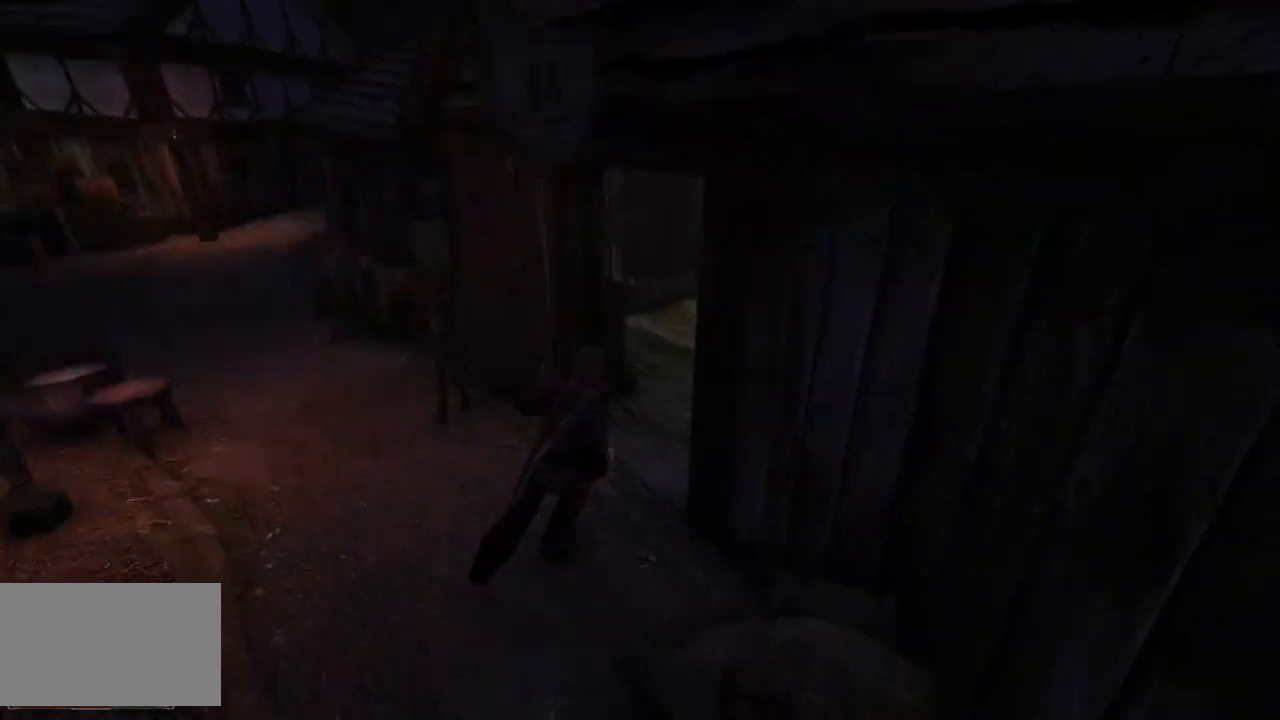
{"keys": ["w"], "mouse": [], "events": []}
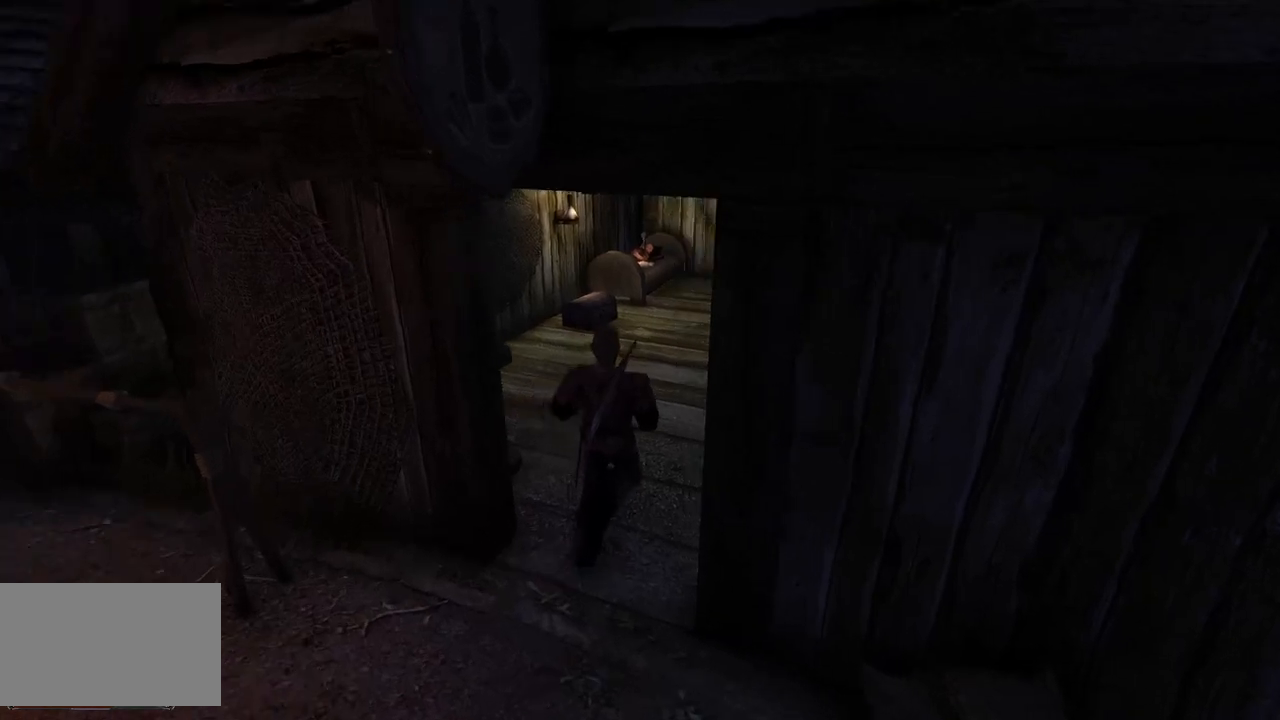
{"keys": ["w"], "mouse": [], "events": []}
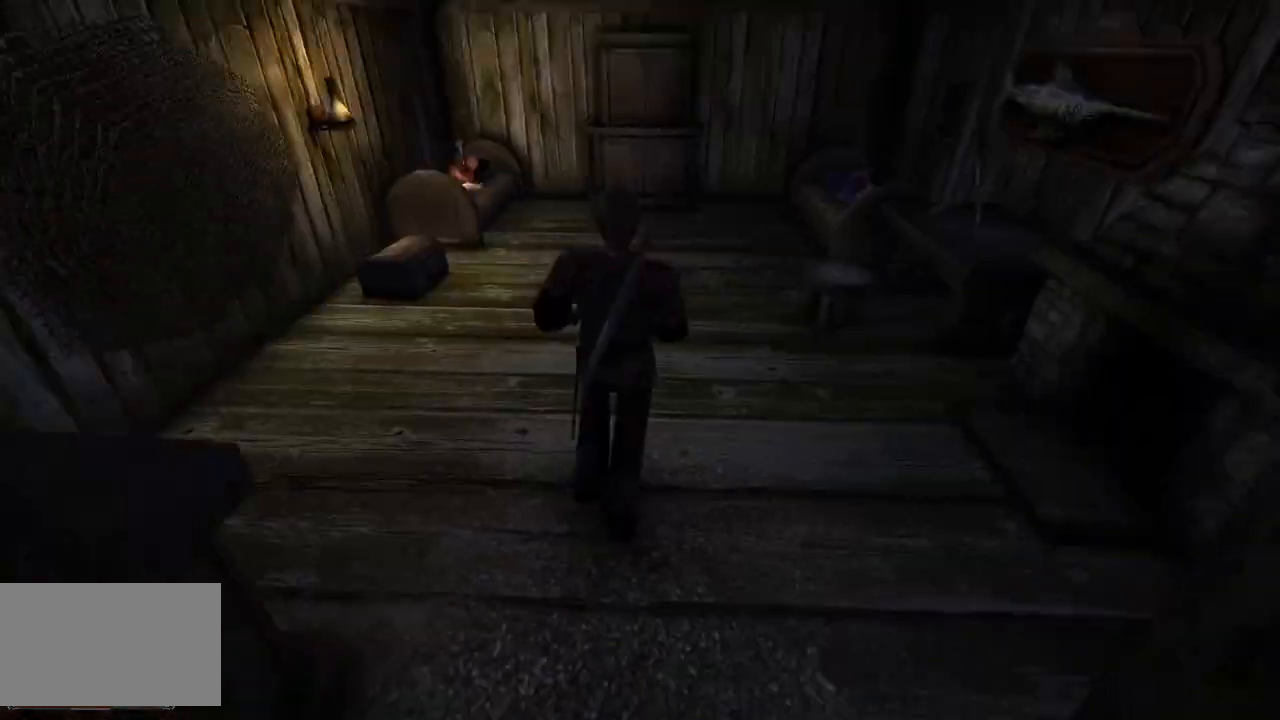
{"keys": ["w"], "mouse": [], "events": []}
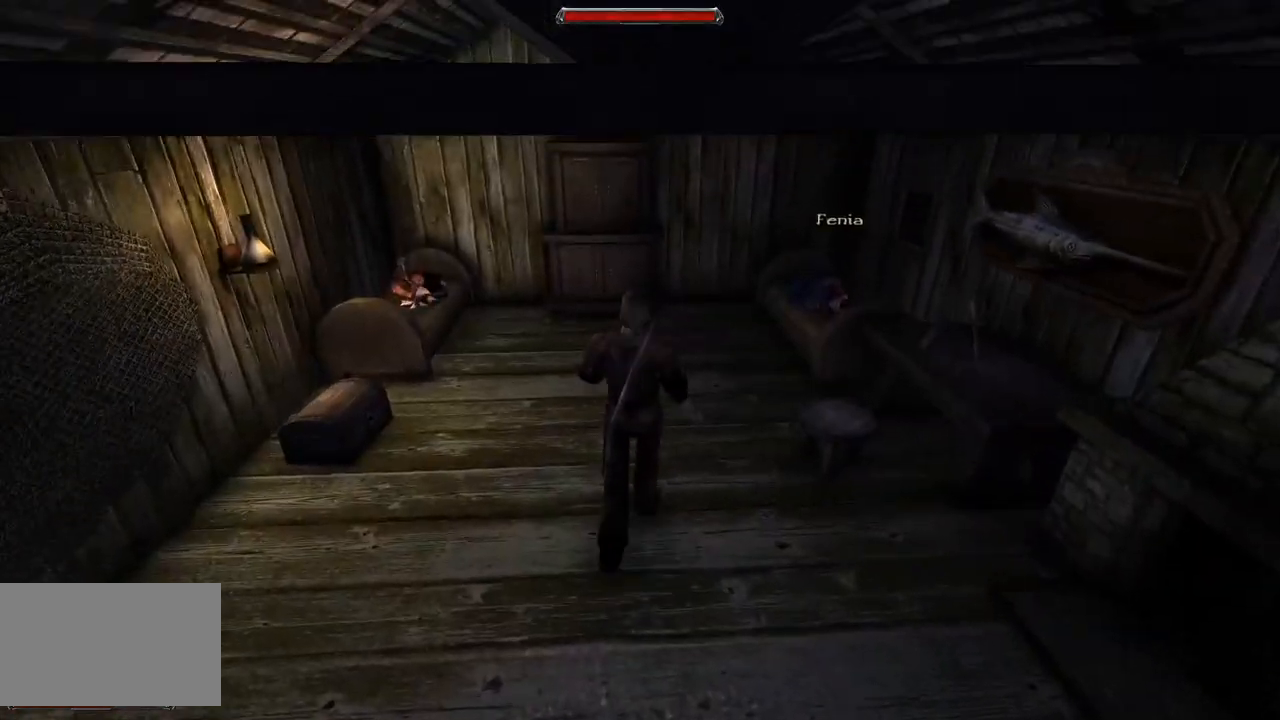
{"keys": ["w"], "mouse": [], "events": [[120, "w", "up"], [400, "w", "down"]]}
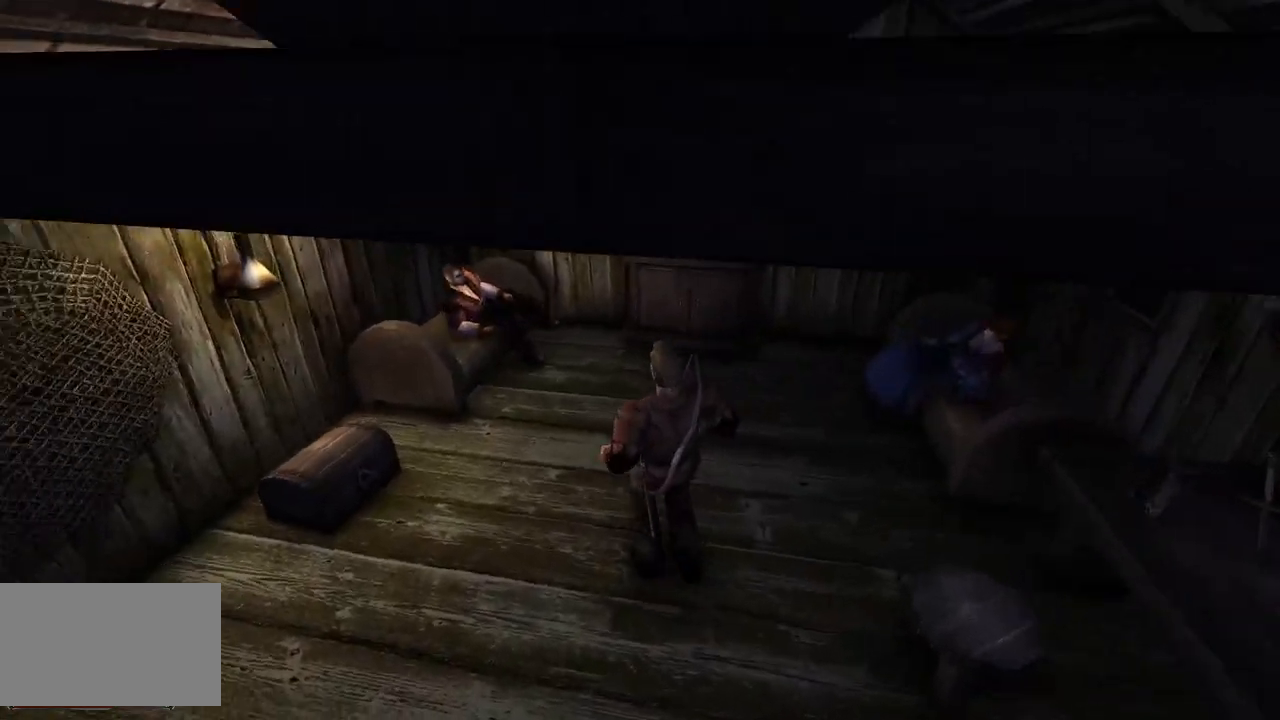
{"keys": ["w"], "mouse": [], "events": [[160, "w", "up"], [400, "w", "down"]]}
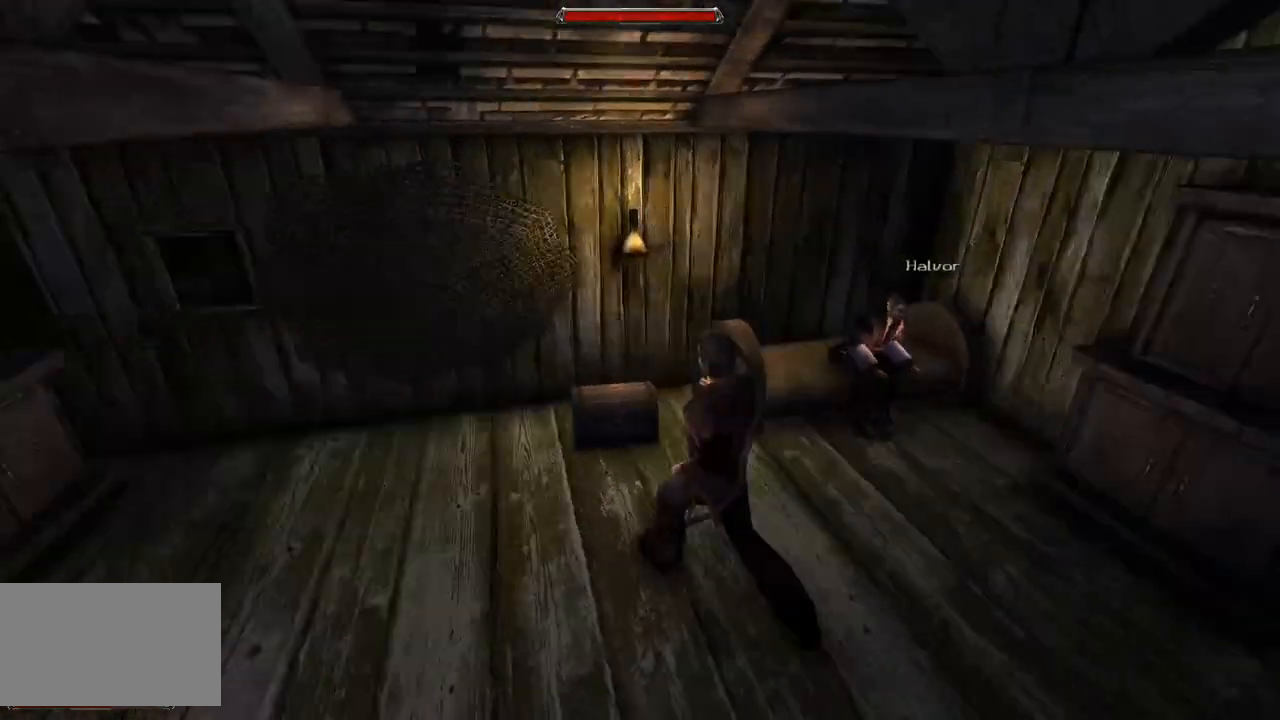
{"keys": ["w"], "mouse": [], "events": []}
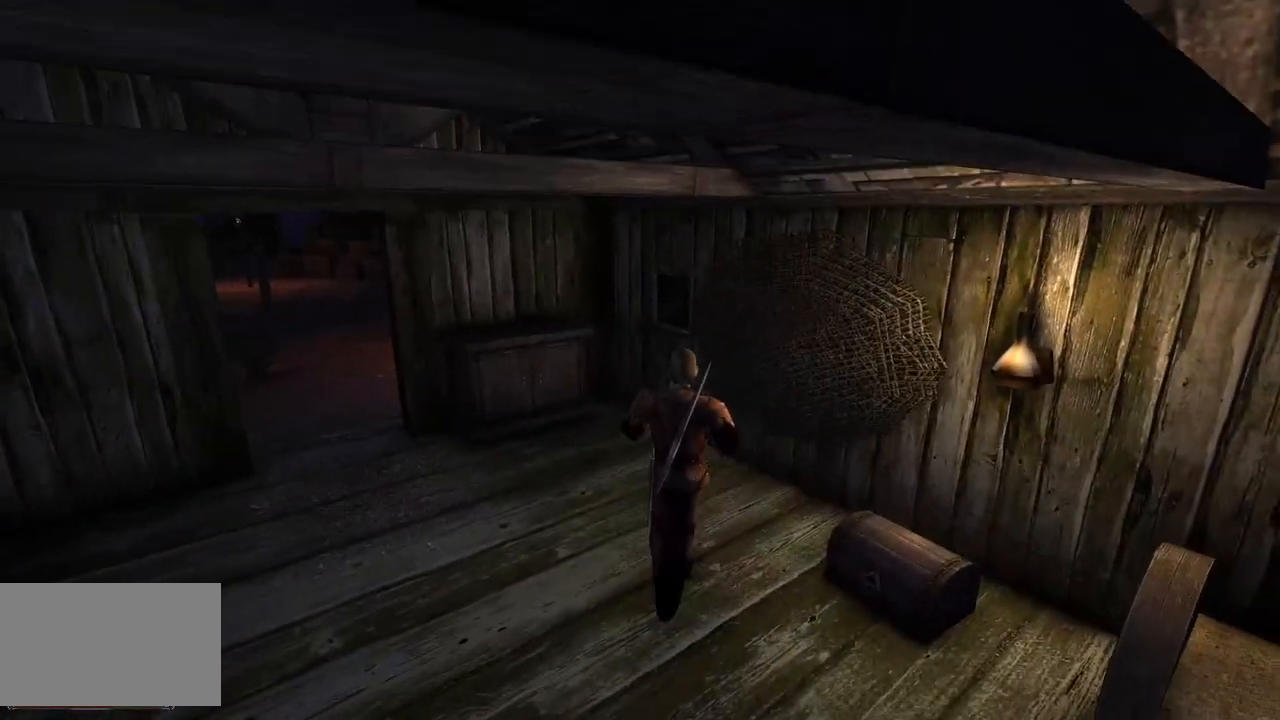
{"keys": ["w"], "mouse": [], "events": []}
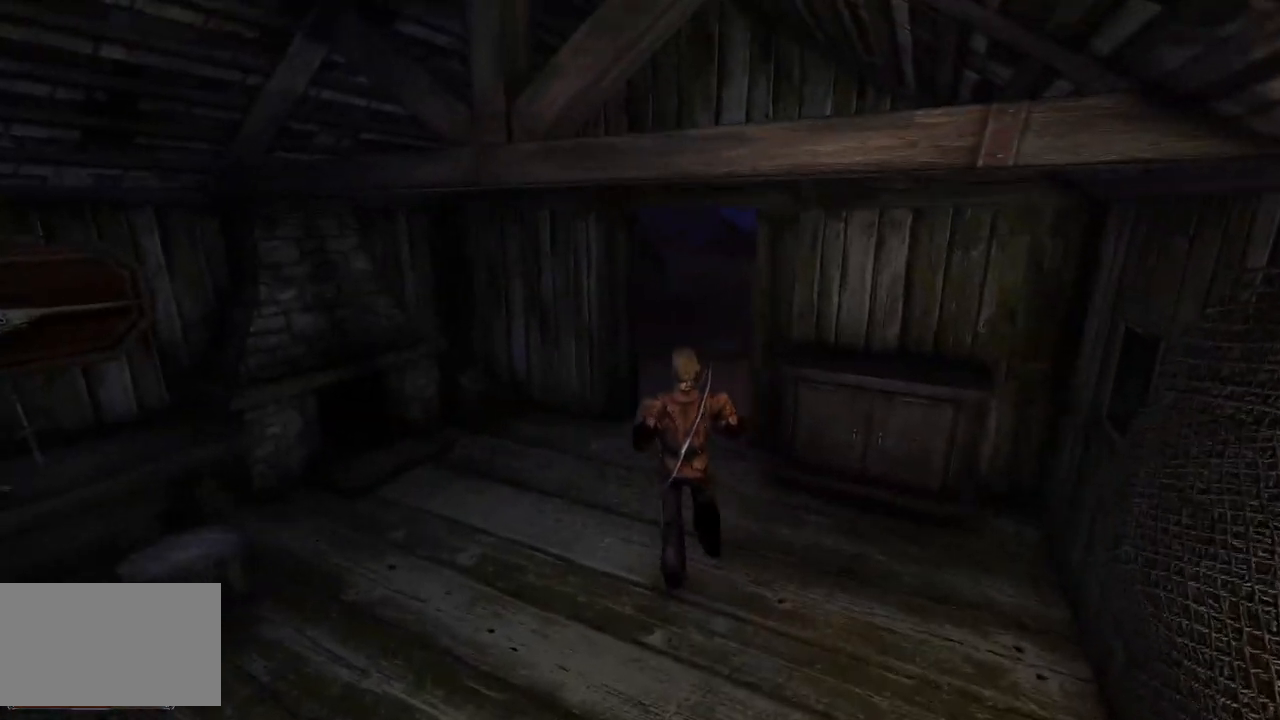
{"keys": ["w"], "mouse": [], "events": []}
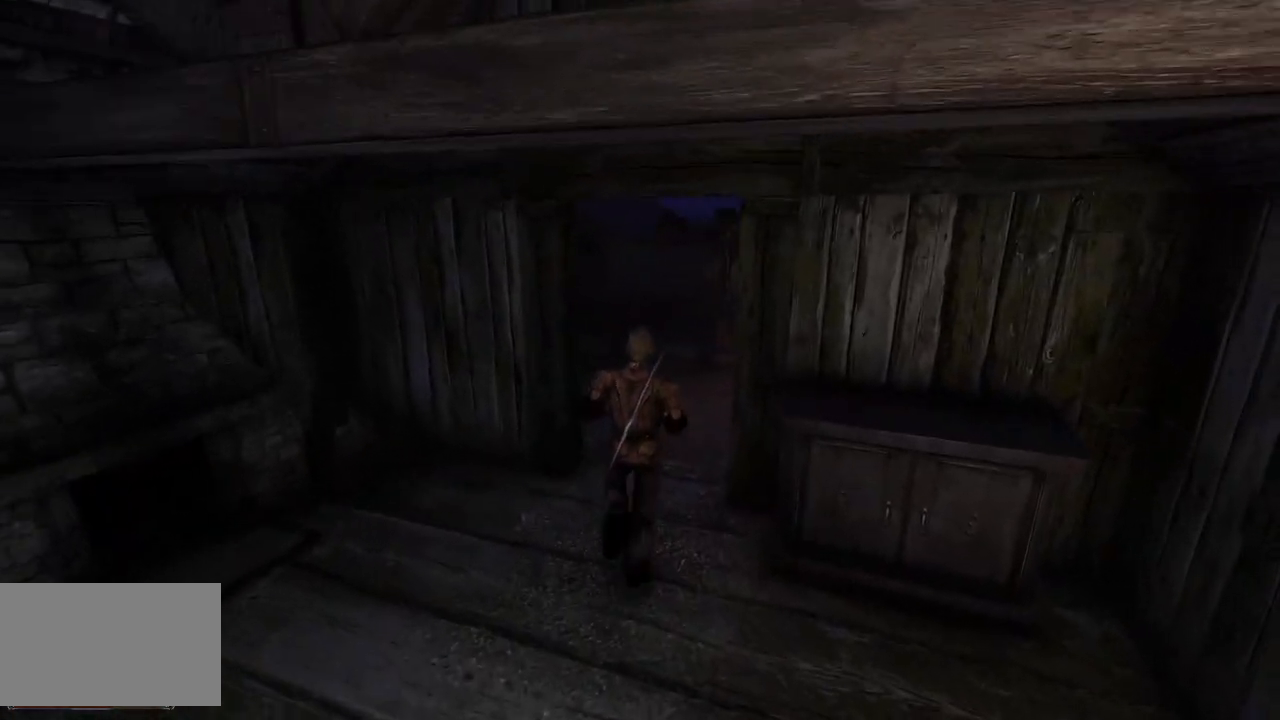
{"keys": ["w"], "mouse": [], "events": []}
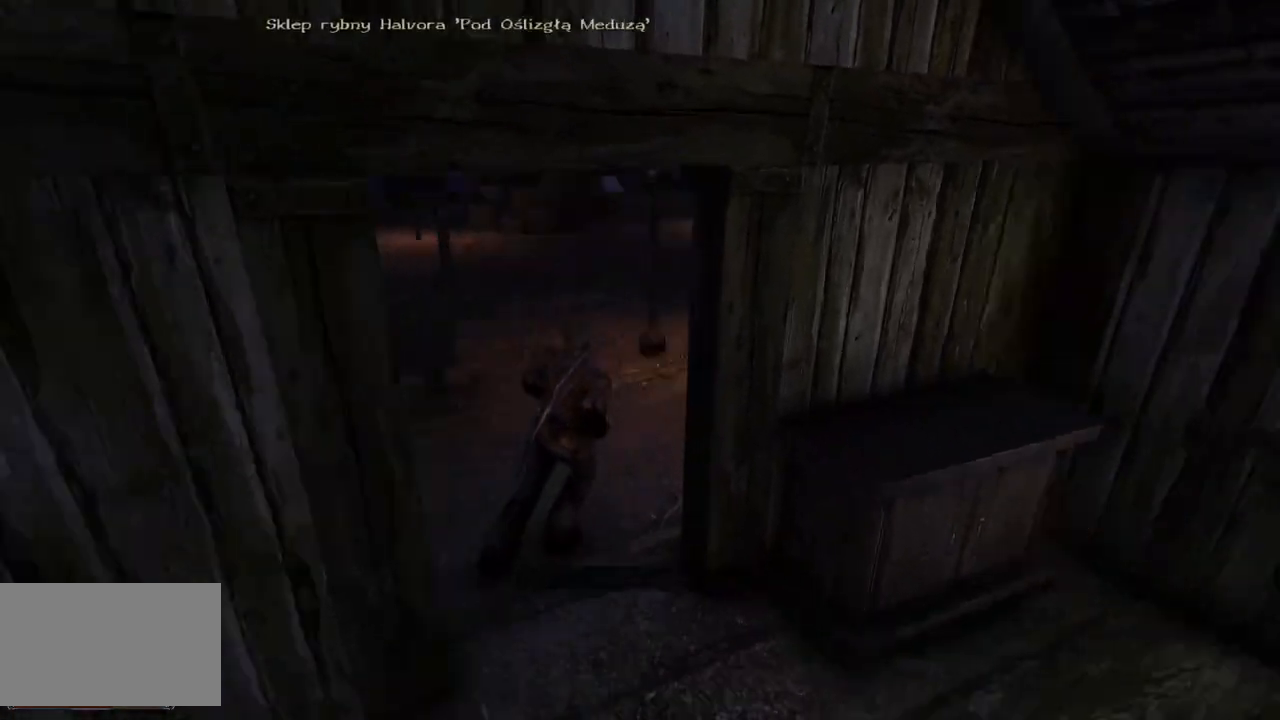
{"keys": ["w"], "mouse": [], "events": []}
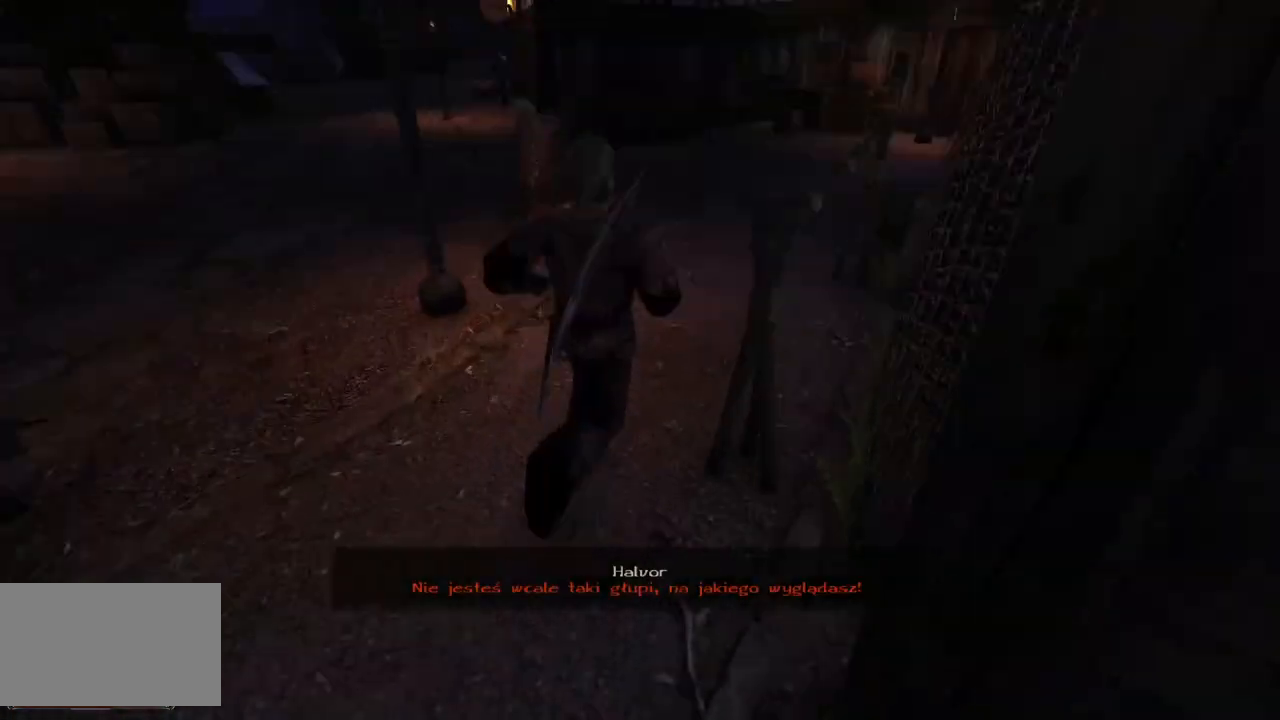
{"keys": ["w"], "mouse": [], "events": []}
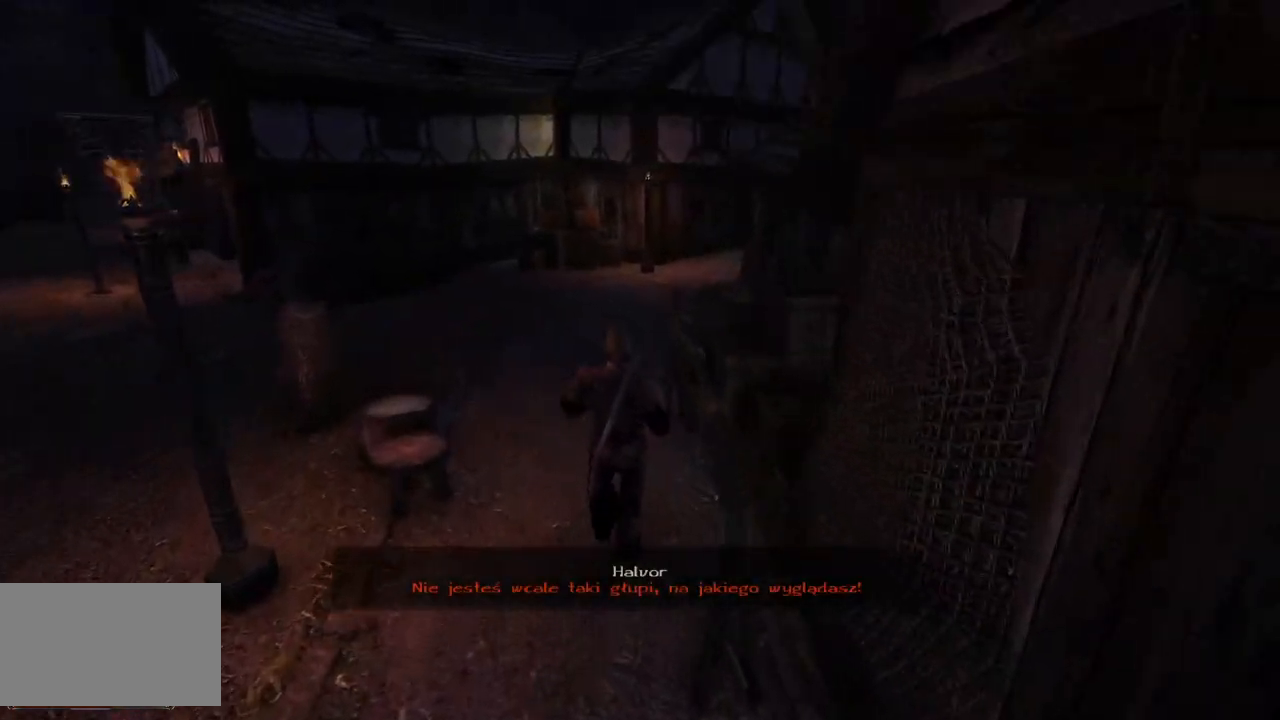
{"keys": ["w"], "mouse": [], "events": []}
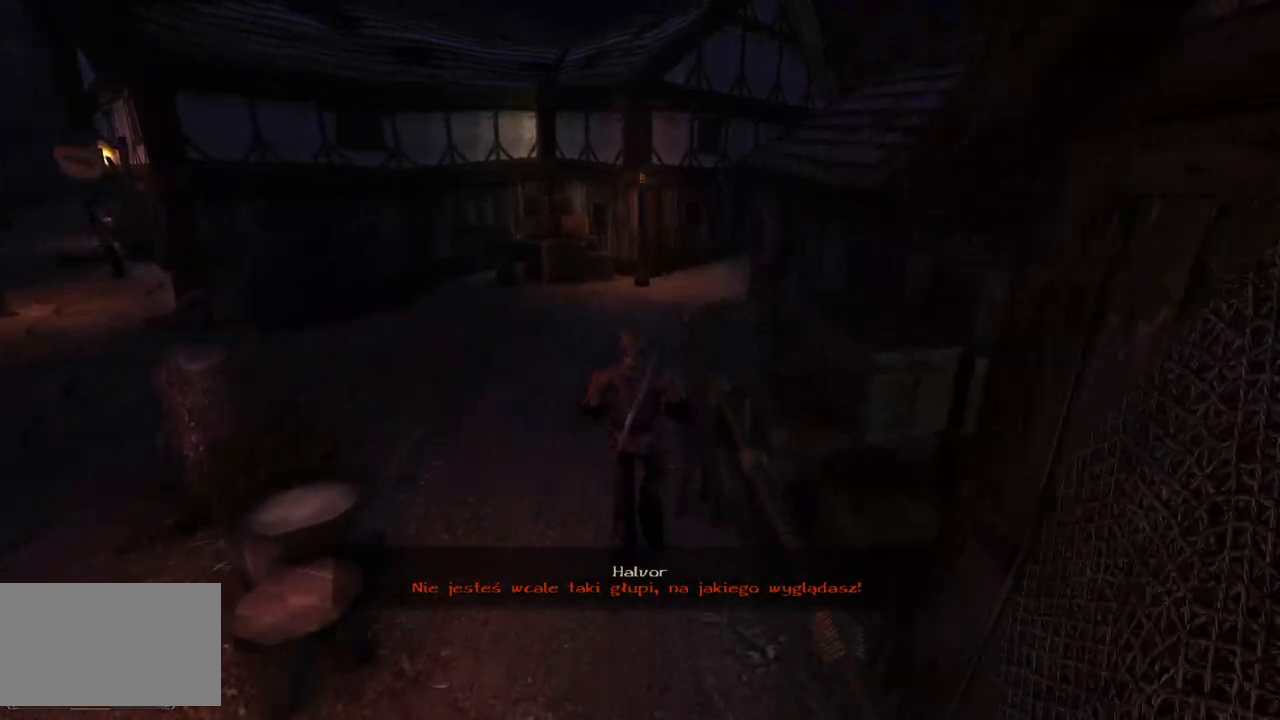
{"keys": ["w"], "mouse": [], "events": []}
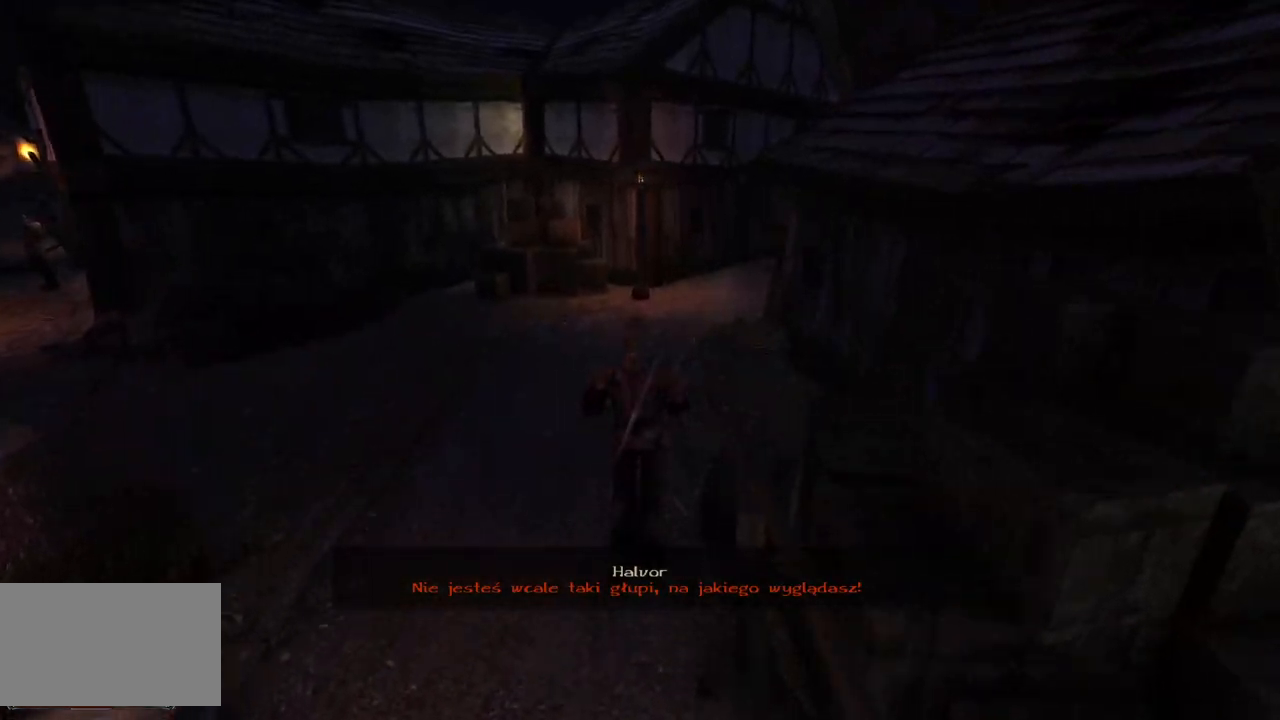
{"keys": ["w"], "mouse": [], "events": [[100, "e", "down"], [260, "e", "up"]]}
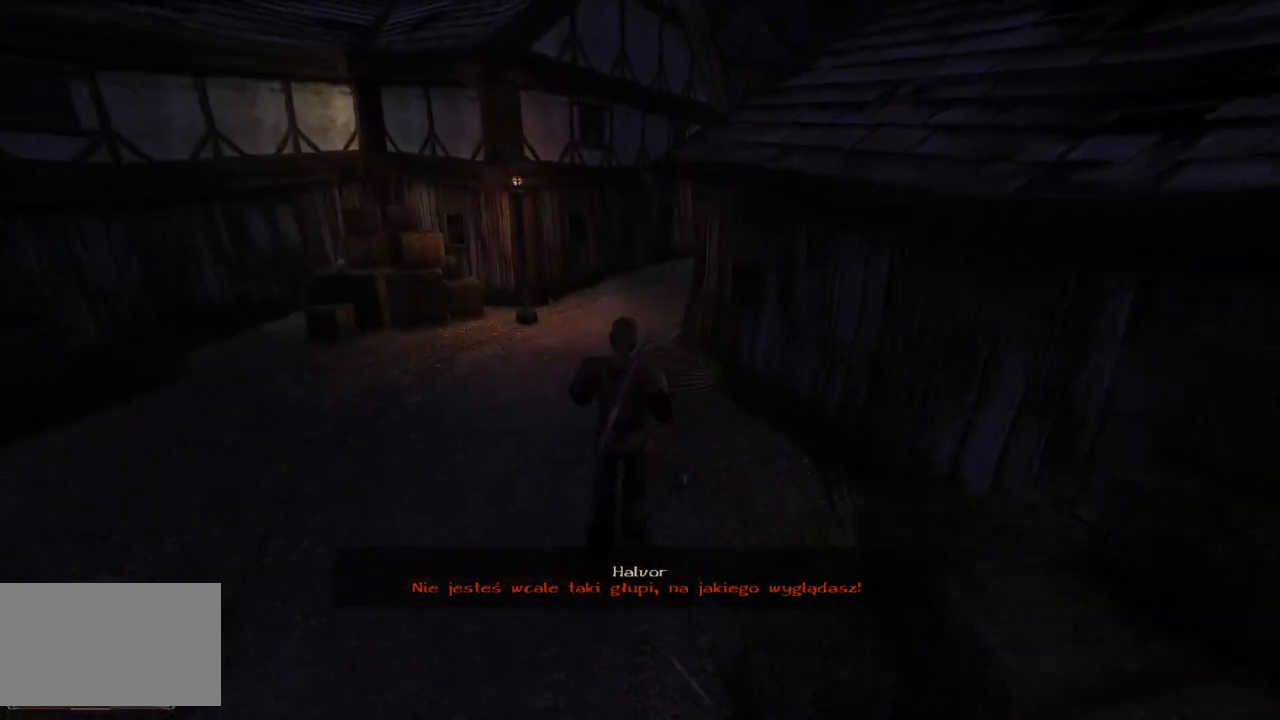
{"keys": ["w"], "mouse": [], "events": []}
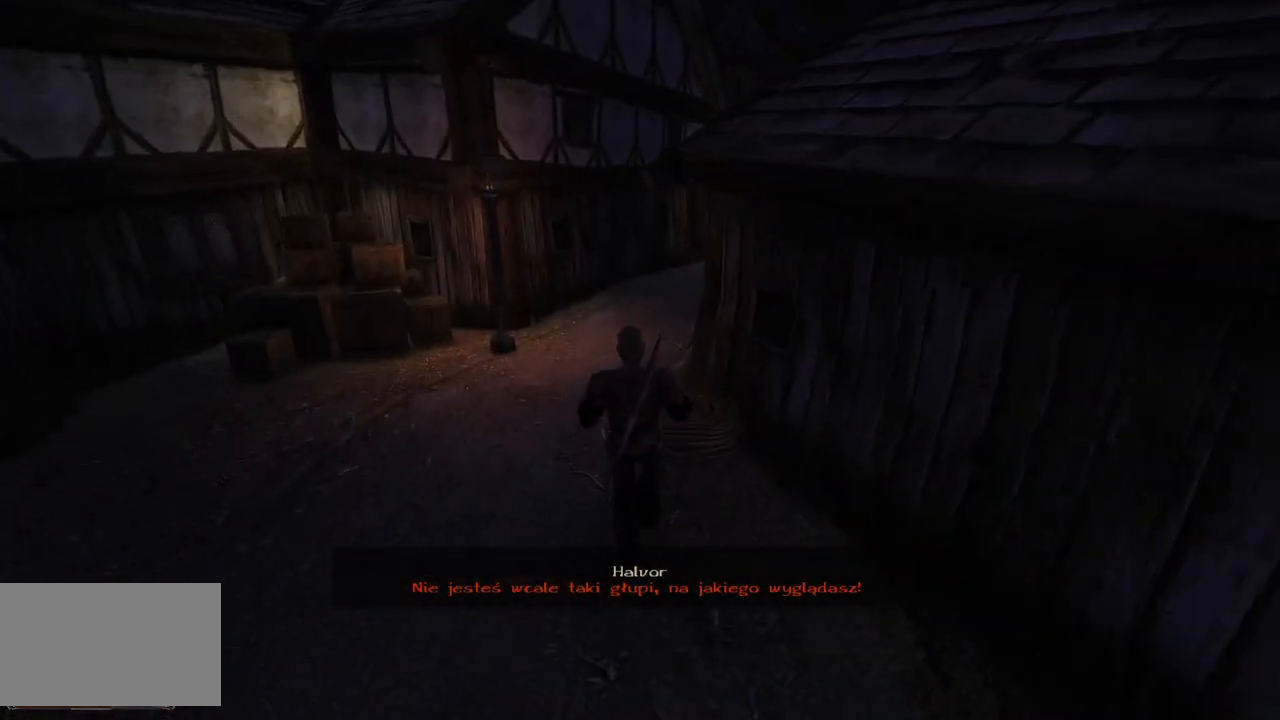
{"keys": ["w"], "mouse": [], "events": []}
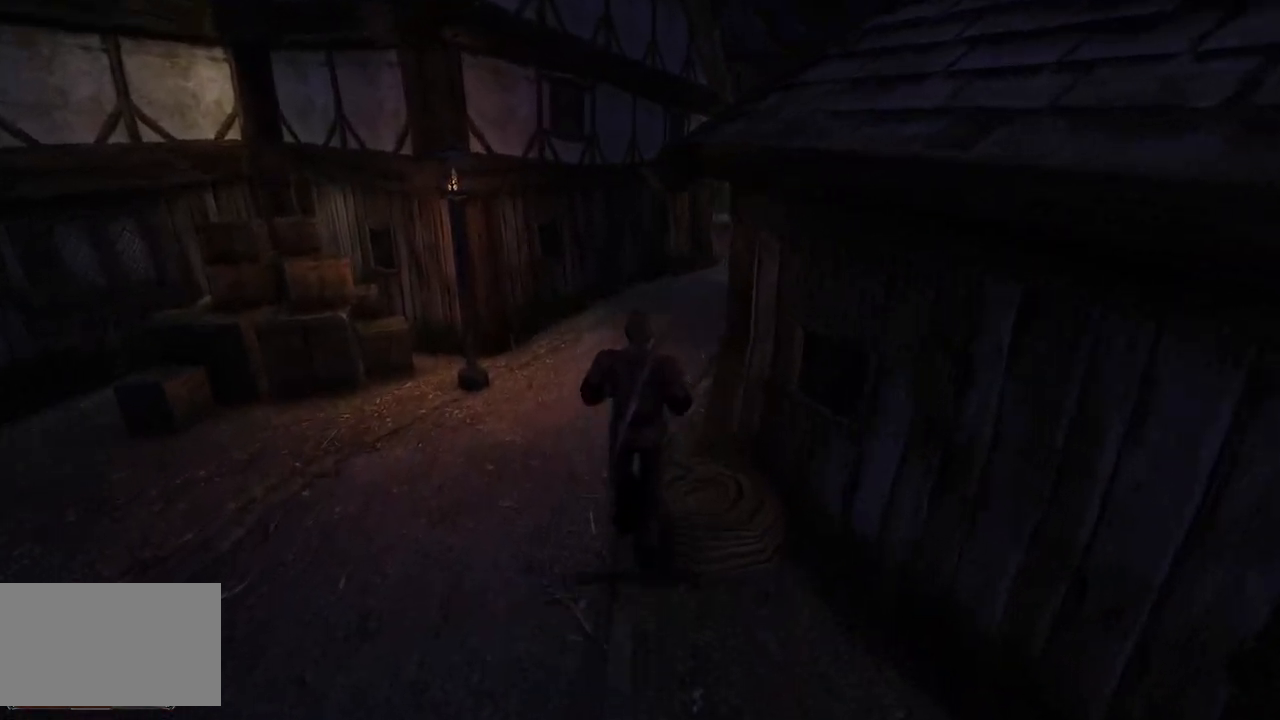
{"keys": ["w"], "mouse": [], "events": [[140, "e", "down"], [400, "e", "up"]]}
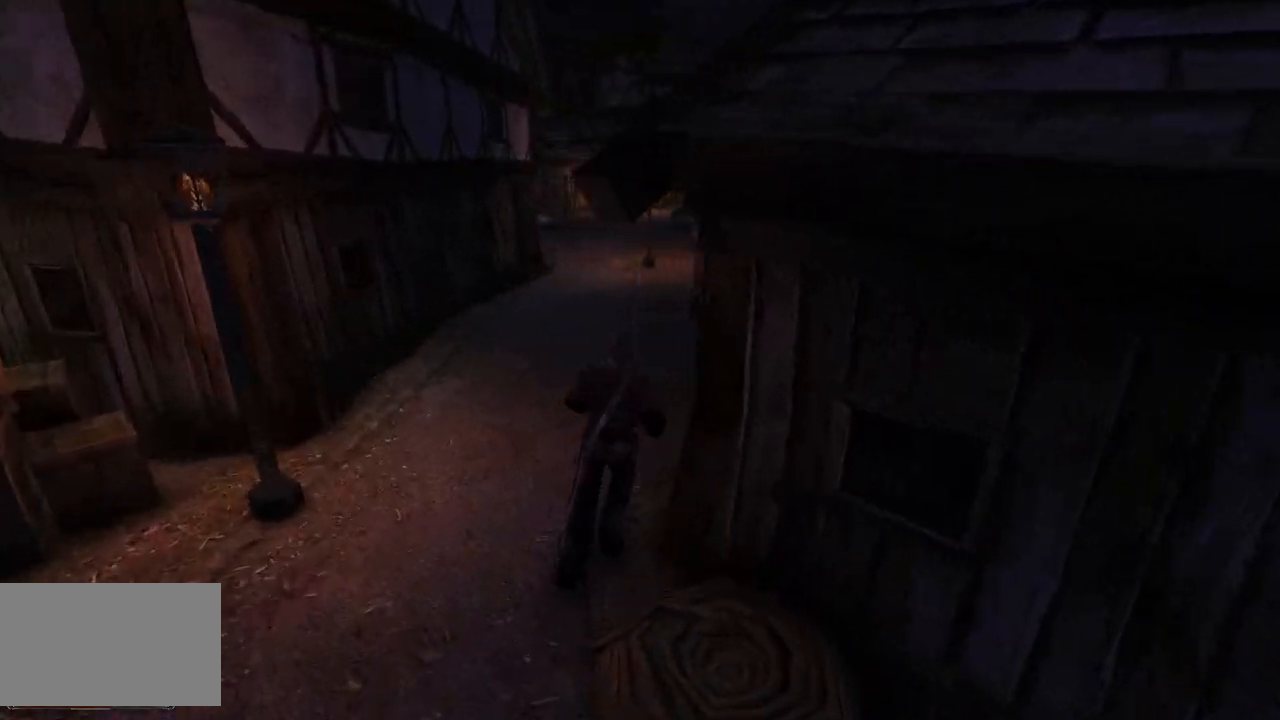
{"keys": ["w"], "mouse": [], "events": []}
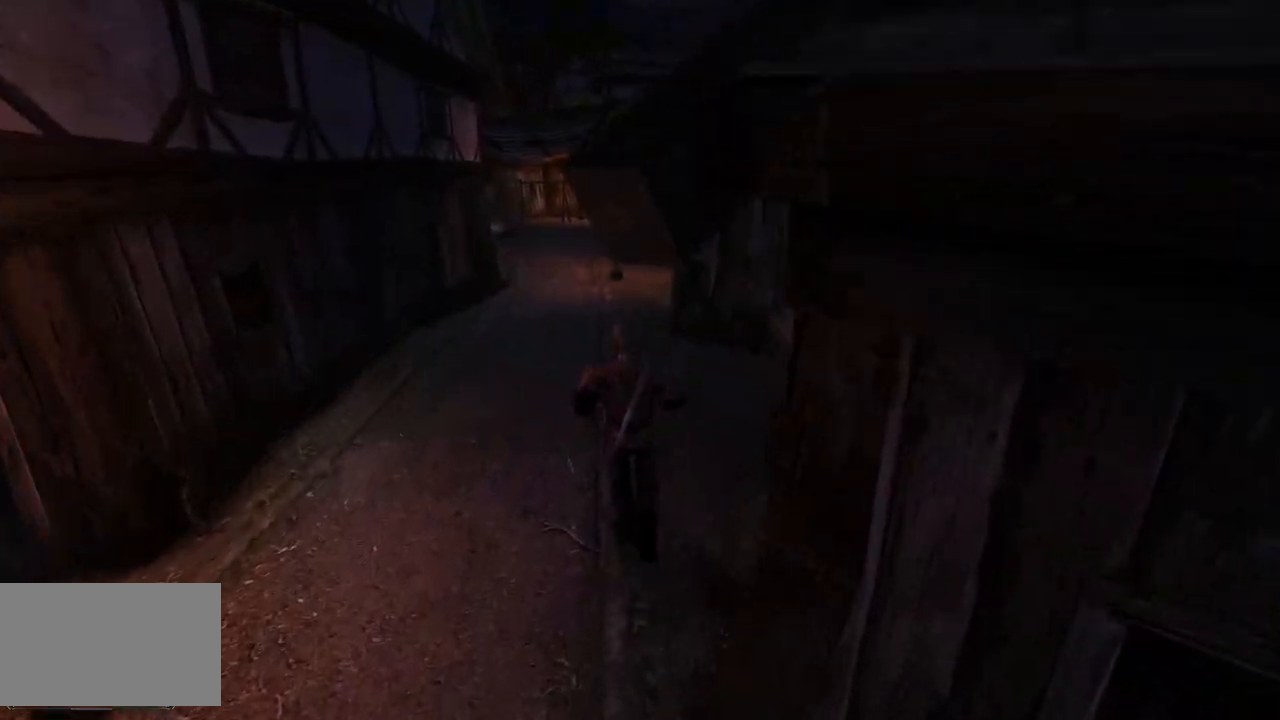
{"keys": ["e", "w"], "mouse": [], "events": [[260, "e", "down"]]}
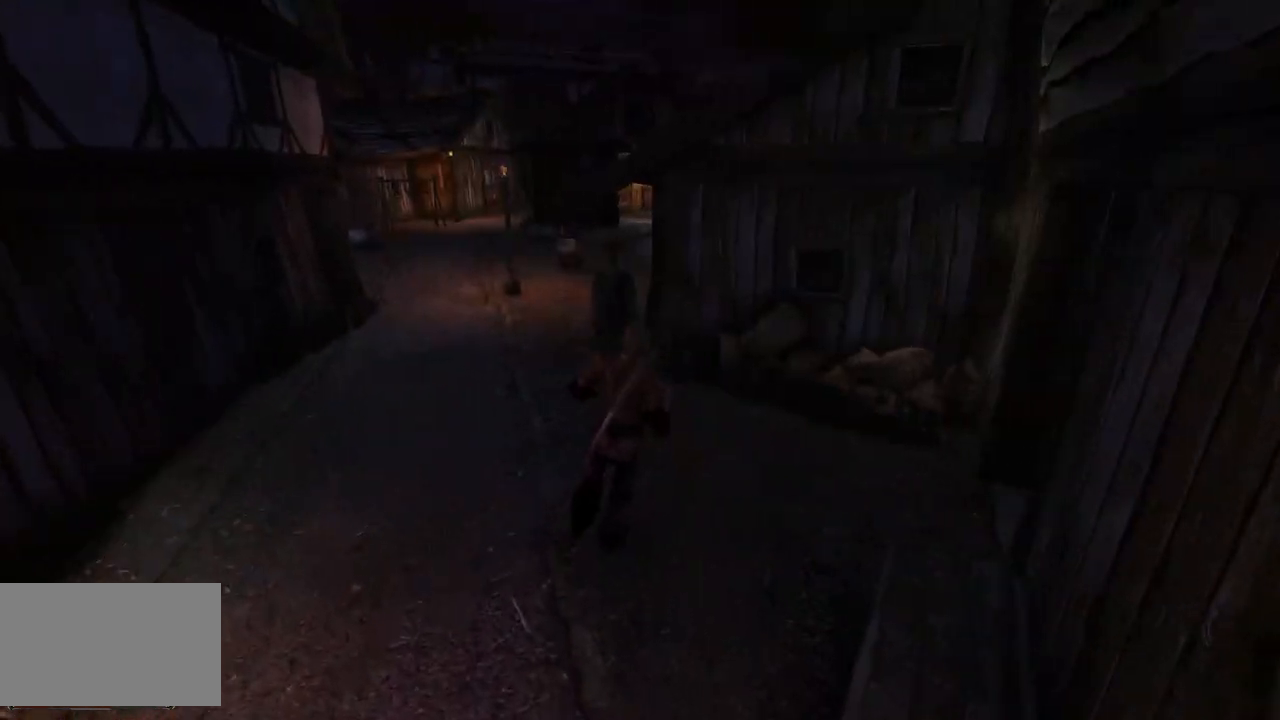
{"keys": ["e"], "mouse": [], "events": [[60, "w", "up"]]}
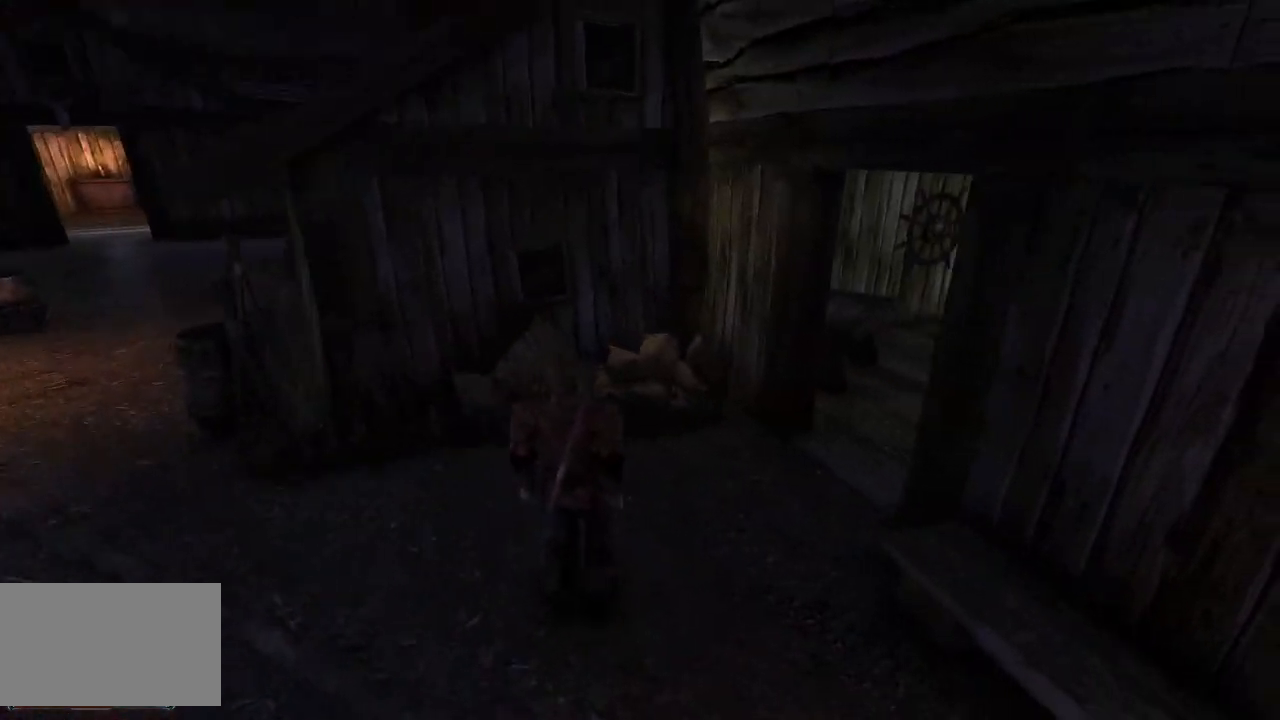
{"keys": ["e"], "mouse": [], "events": []}
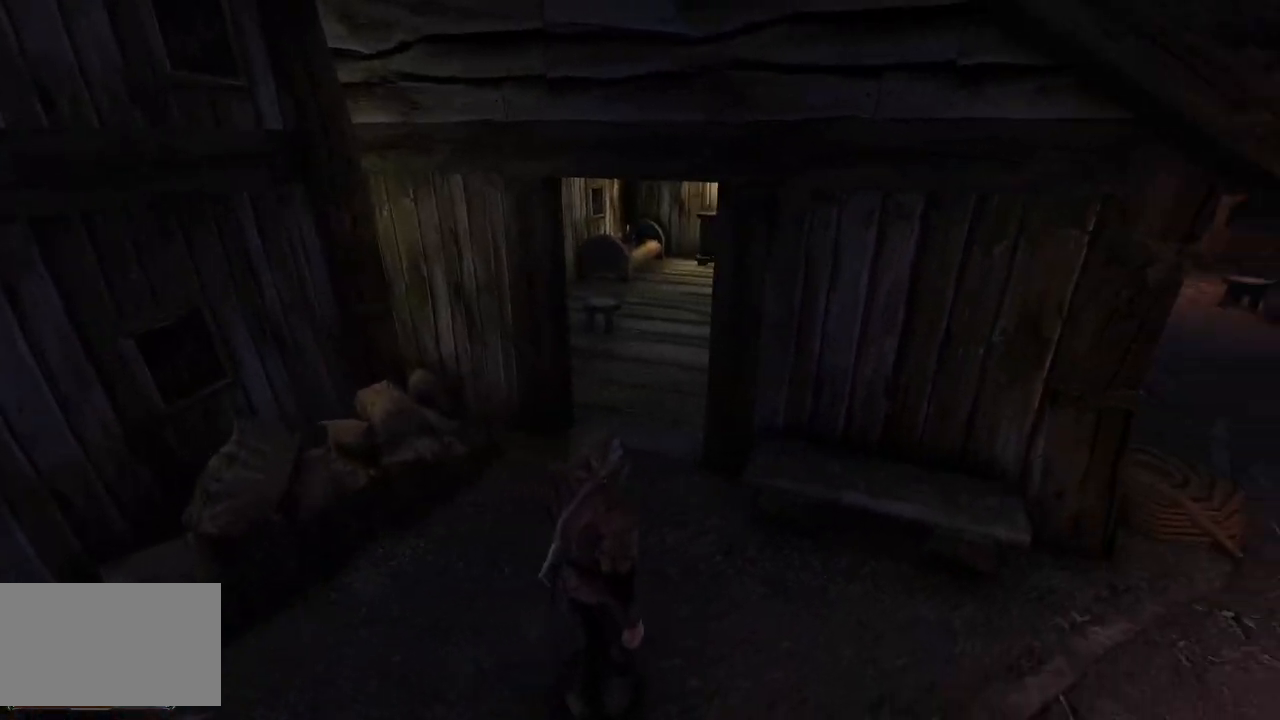
{"keys": [], "mouse": [], "events": [[420, "e", "up"]]}
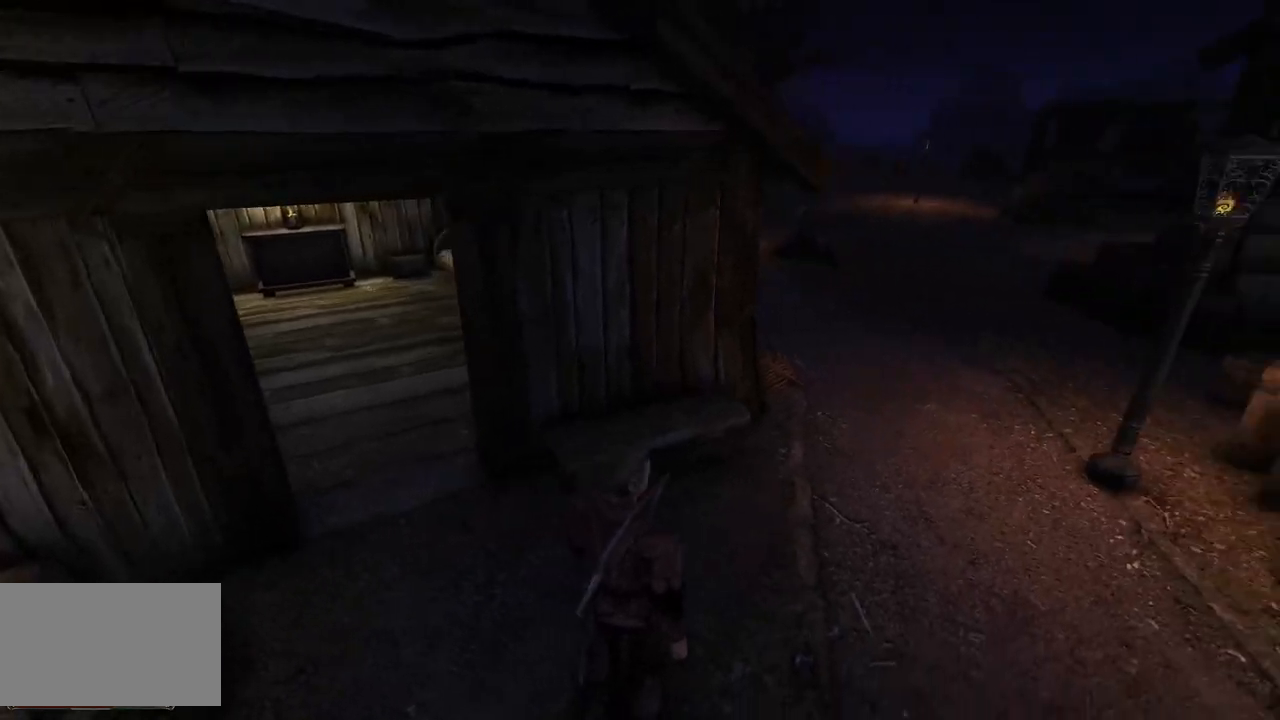
{"keys": [], "mouse": [], "events": []}
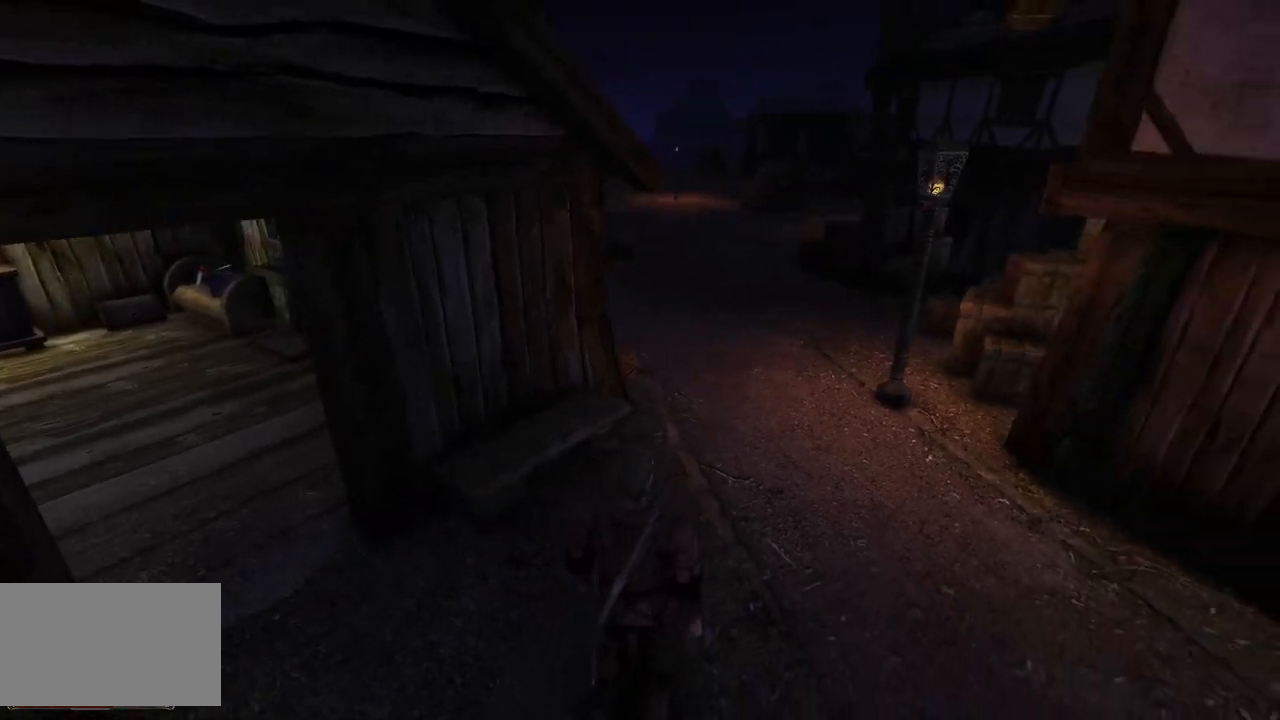
{"keys": ["w"], "mouse": [], "events": [[480, "w", "down"]]}
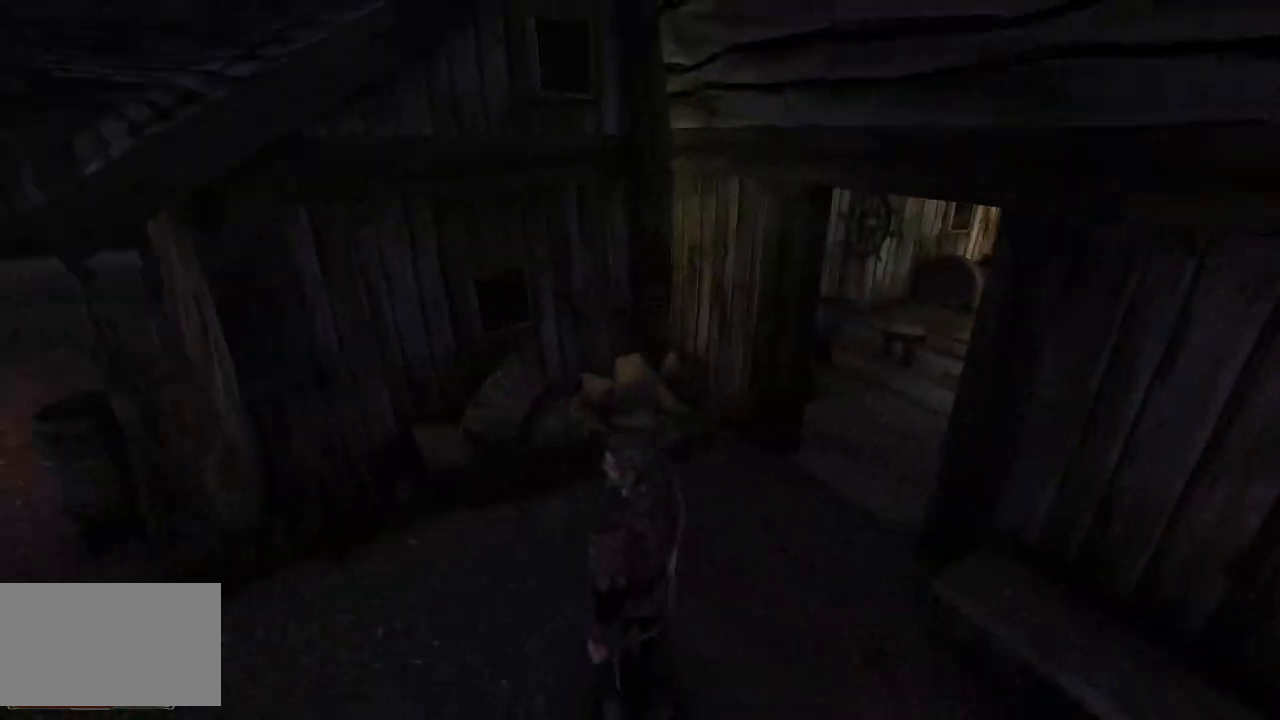
{"keys": ["w"], "mouse": [], "events": []}
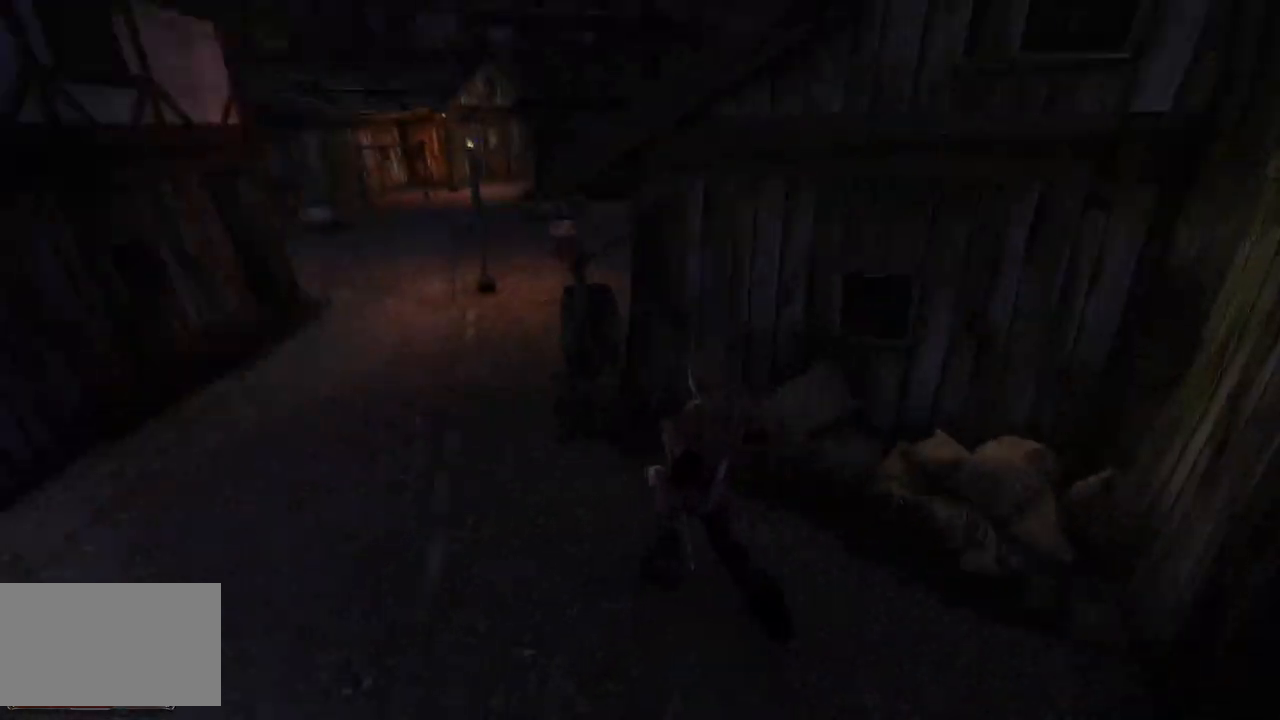
{"keys": ["w"], "mouse": [], "events": []}